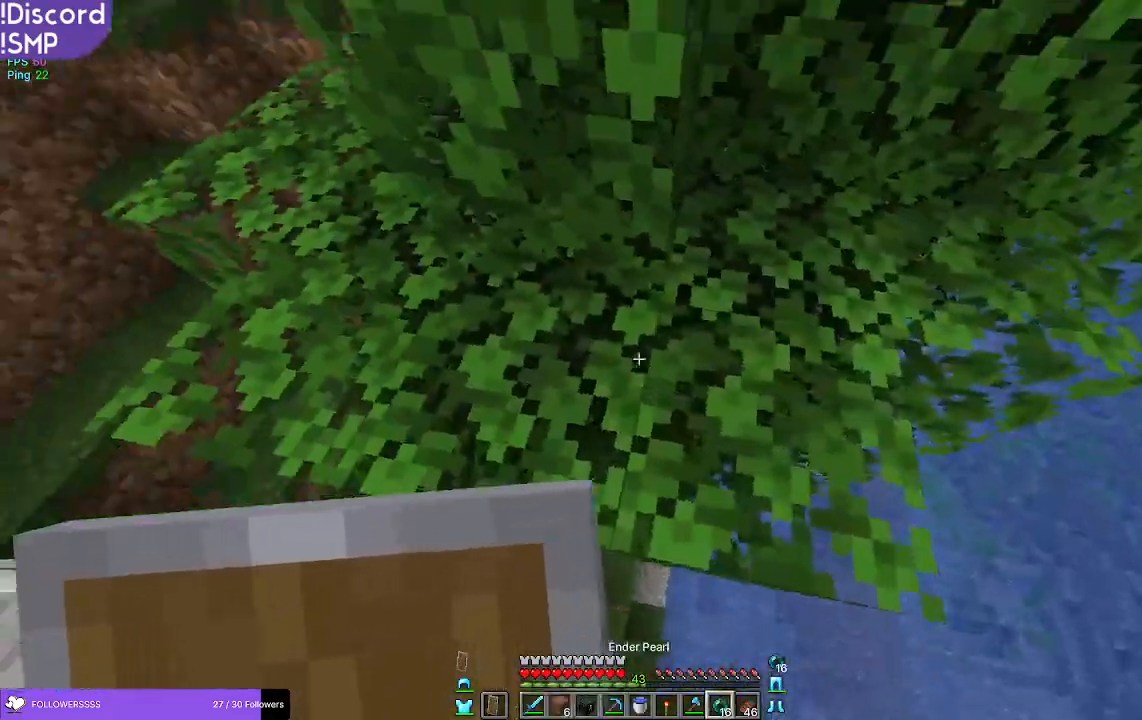
Gameplay with keyboard and mouse; each line is a JSON object with the keys and mouse buttons held at the frame after it. "events" lists presses ("down") and releases ("up") of "a", "d", "s", "w", "mouse_left" and "mouse_right" between this image and that frame as [ms after this image, input, new state], when the widget could be followed in between. "mouse_left", "mouse_right" = the "left", "right" buttons of the "mouse" list. No other keys are recorded. Fast repeated clicks can show as one long hold. Mouse movement is not recorded.
{"keys": ["w"], "mouse": [], "events": [[333, "w", "down"]]}
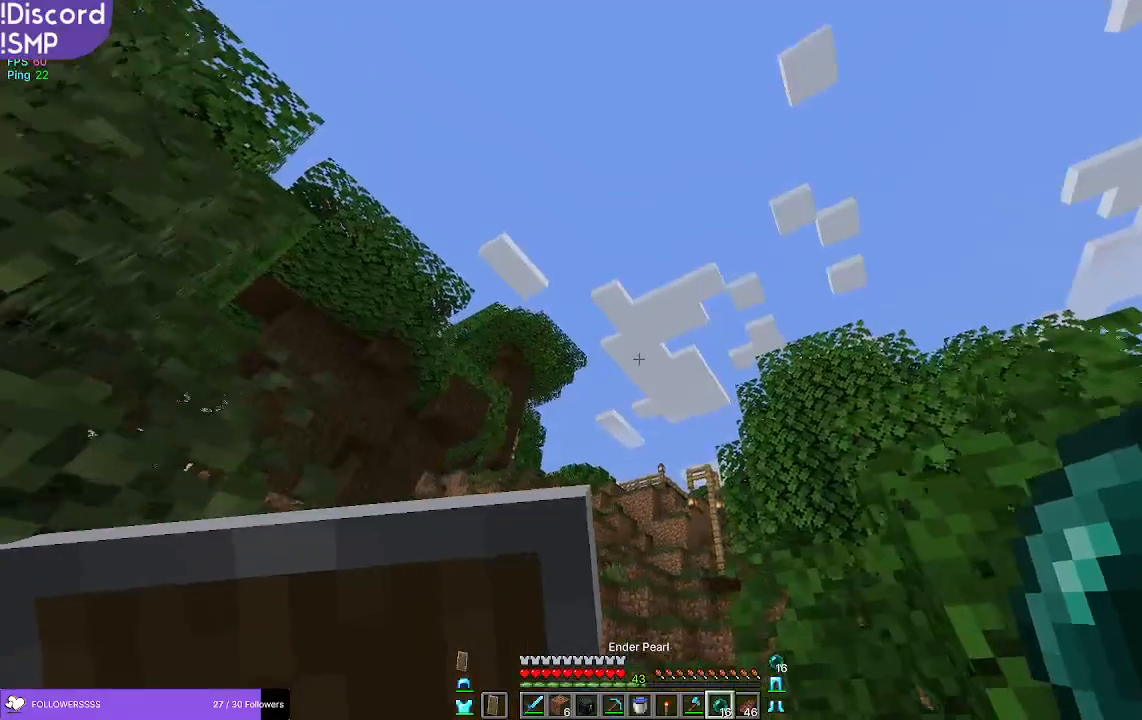
{"keys": ["w"], "mouse": [], "events": []}
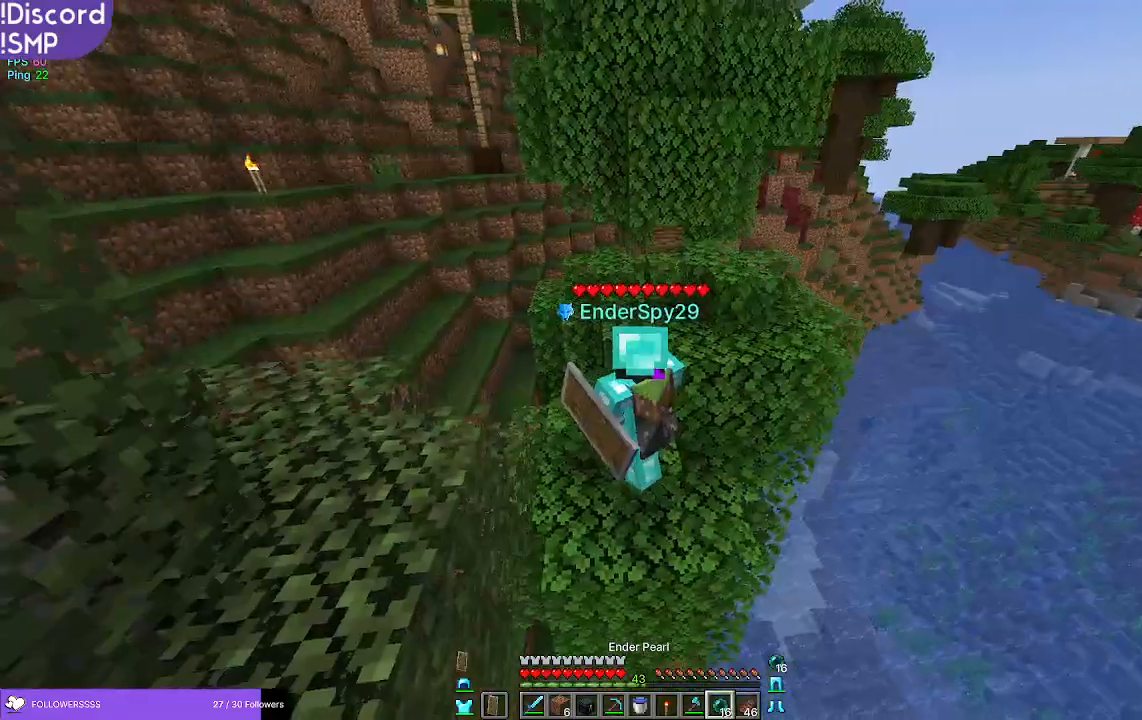
{"keys": ["d", "w"], "mouse": [], "events": [[233, "d", "down"]]}
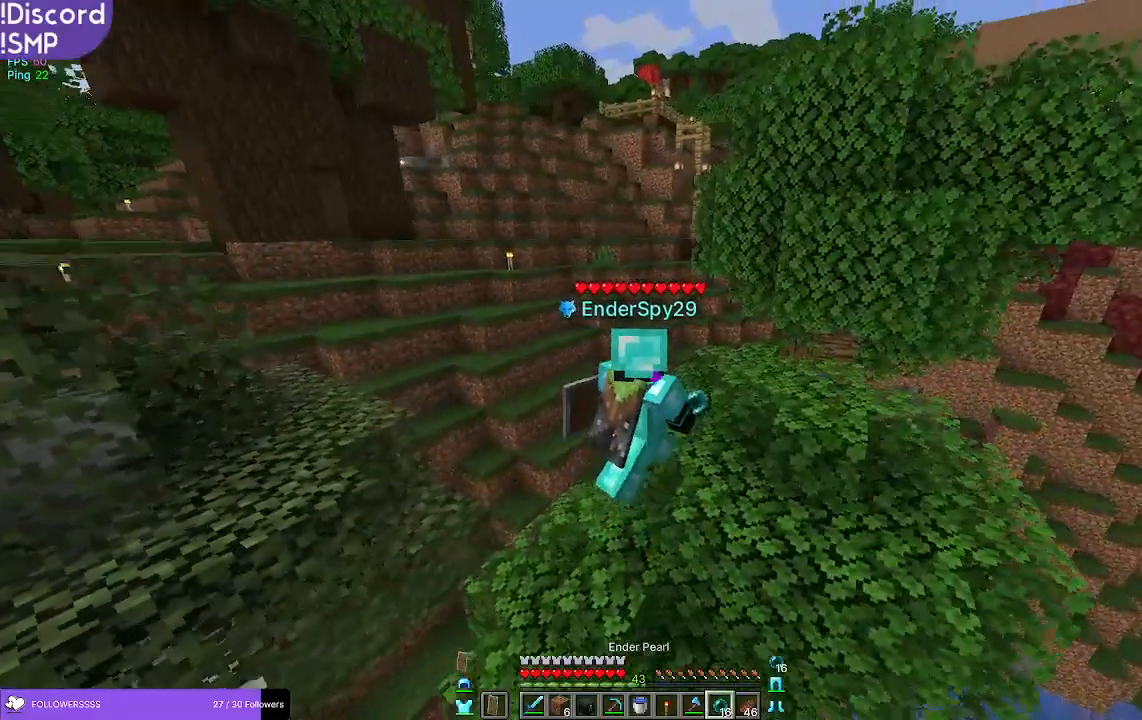
{"keys": [], "mouse": [], "events": [[200, "w", "up"], [217, "d", "up"]]}
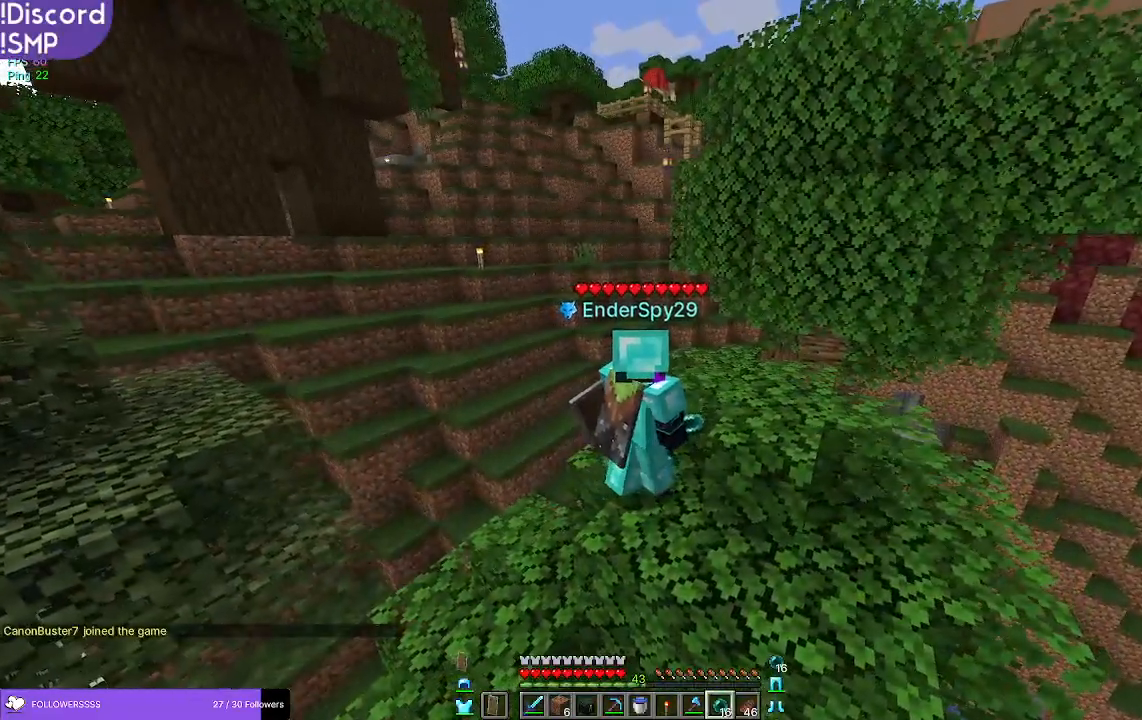
{"keys": [], "mouse": [], "events": []}
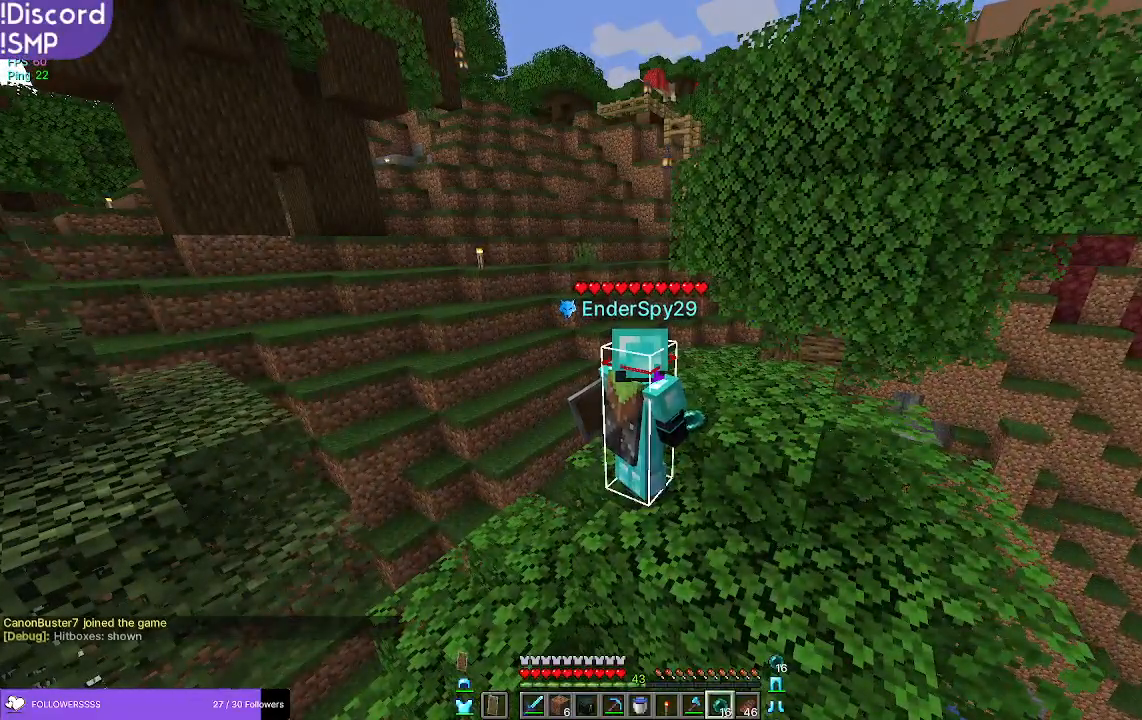
{"keys": [], "mouse": [], "events": []}
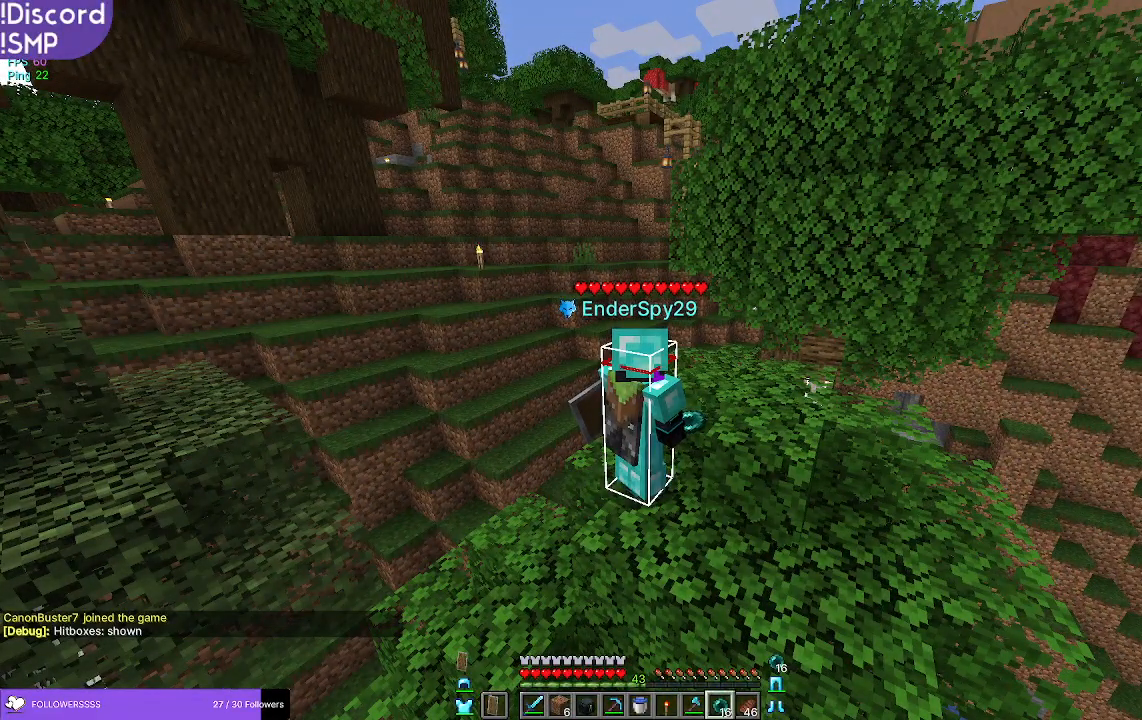
{"keys": [], "mouse": [], "events": []}
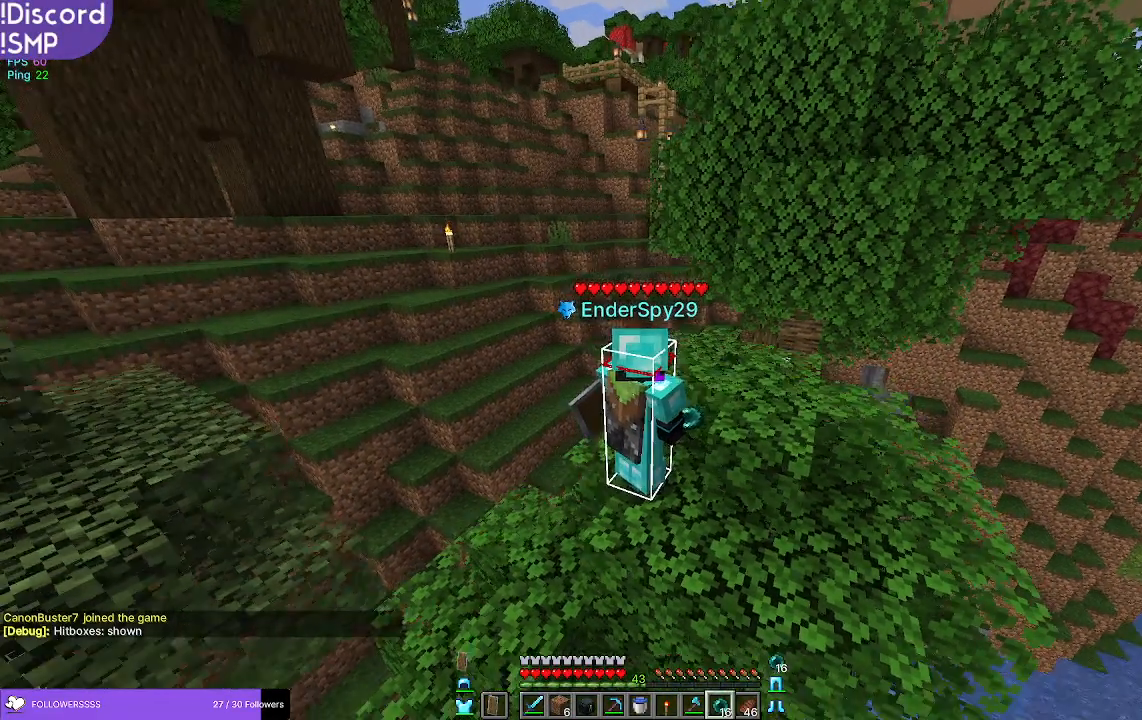
{"keys": [], "mouse": [], "events": []}
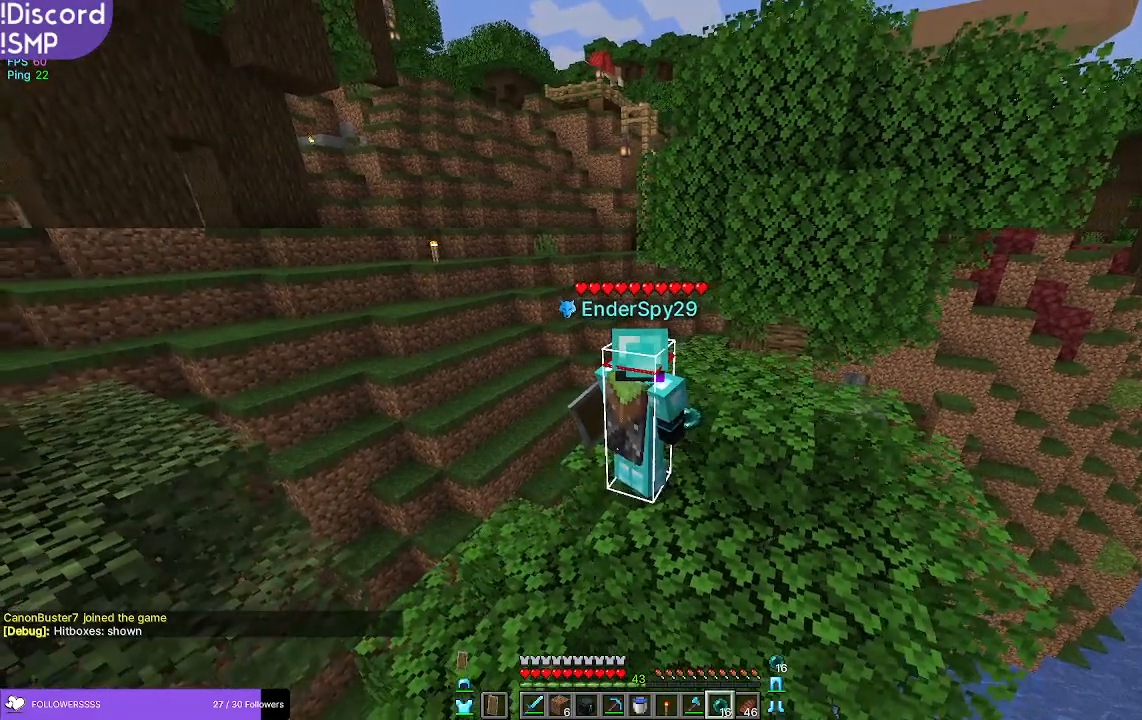
{"keys": [], "mouse": [], "events": []}
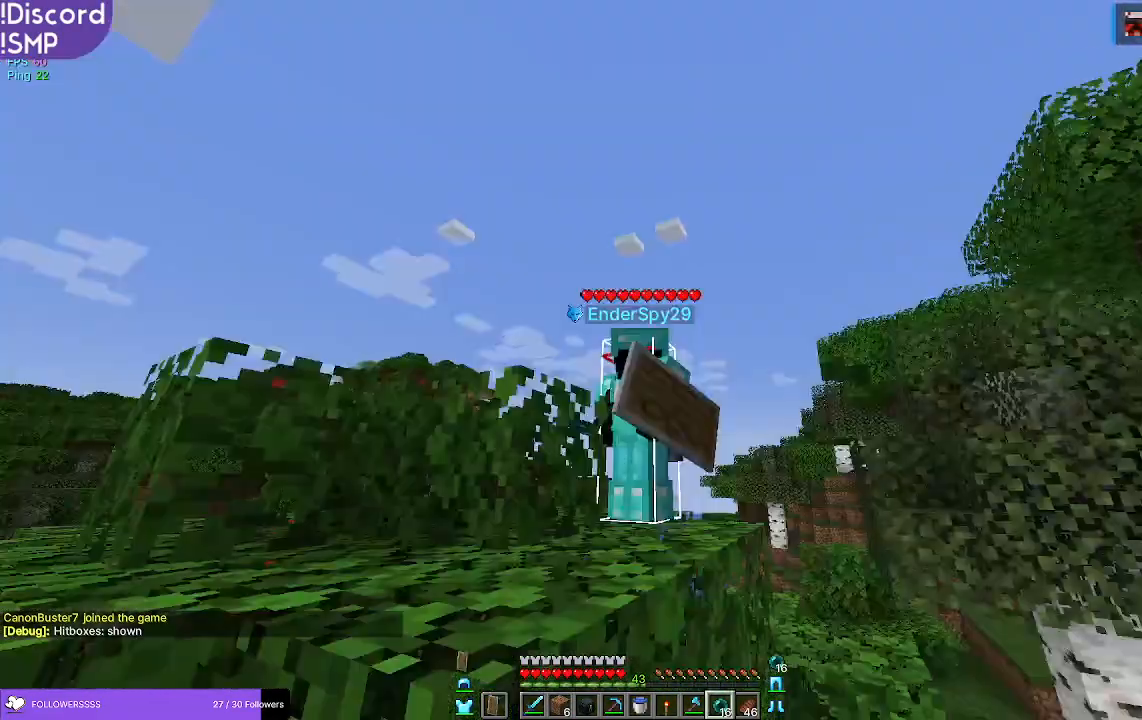
{"keys": [], "mouse": [], "events": []}
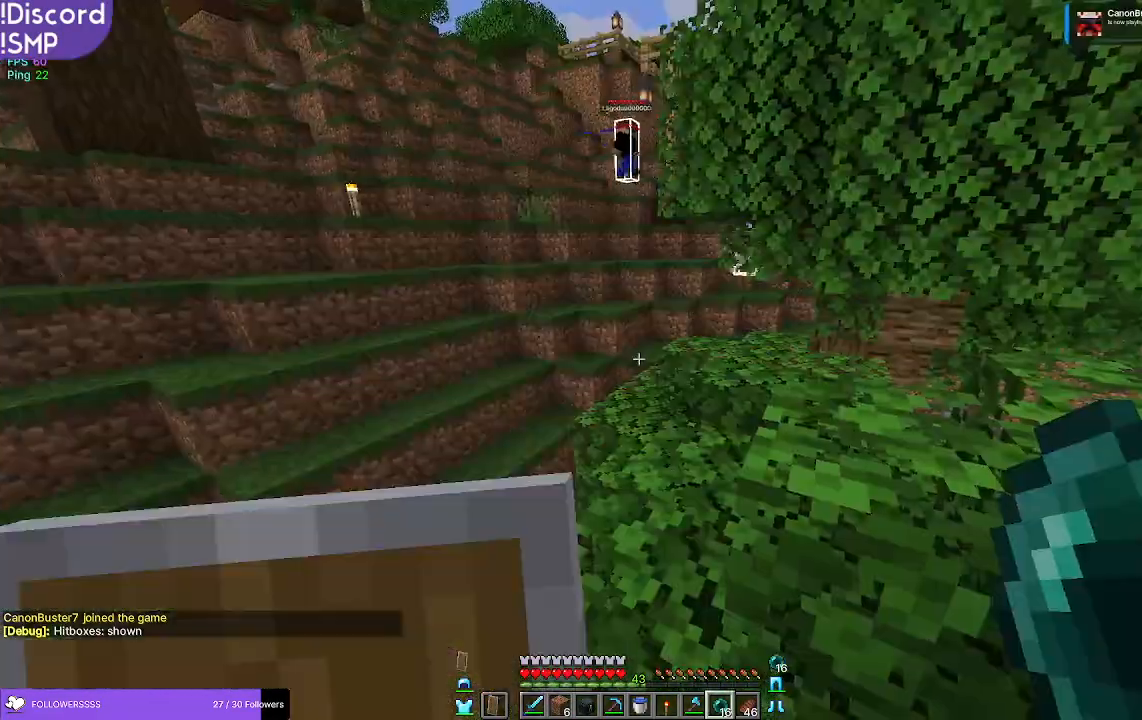
{"keys": ["w"], "mouse": [], "events": [[317, "w", "down"]]}
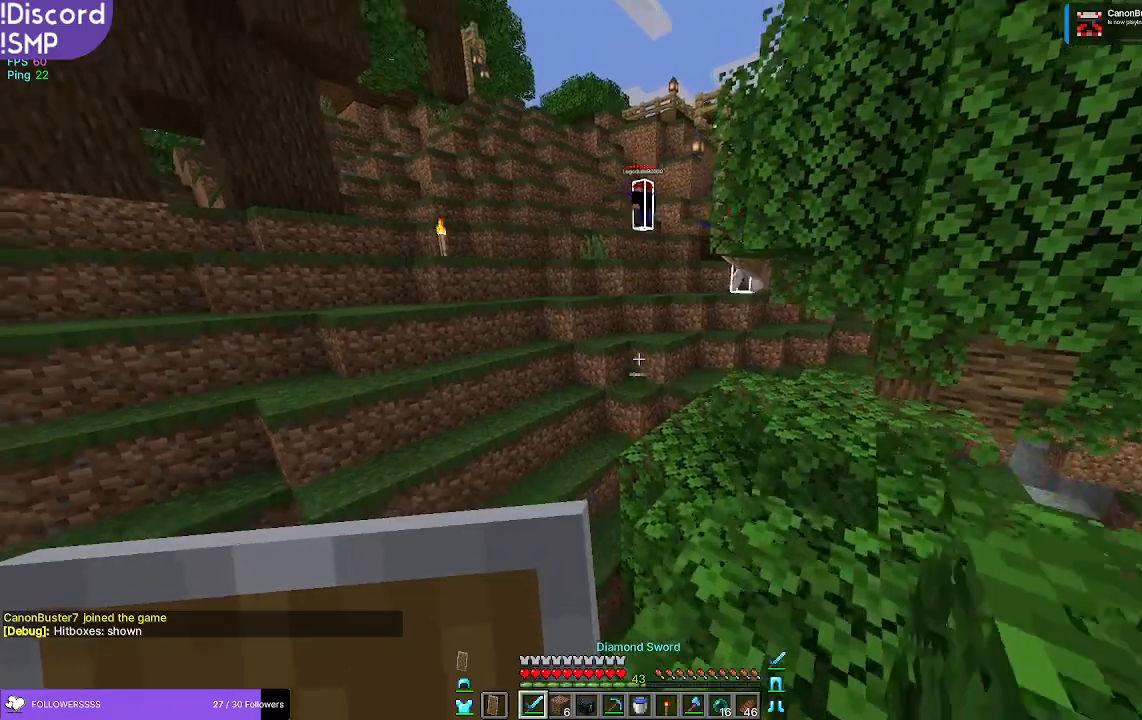
{"keys": ["w"], "mouse": [], "events": []}
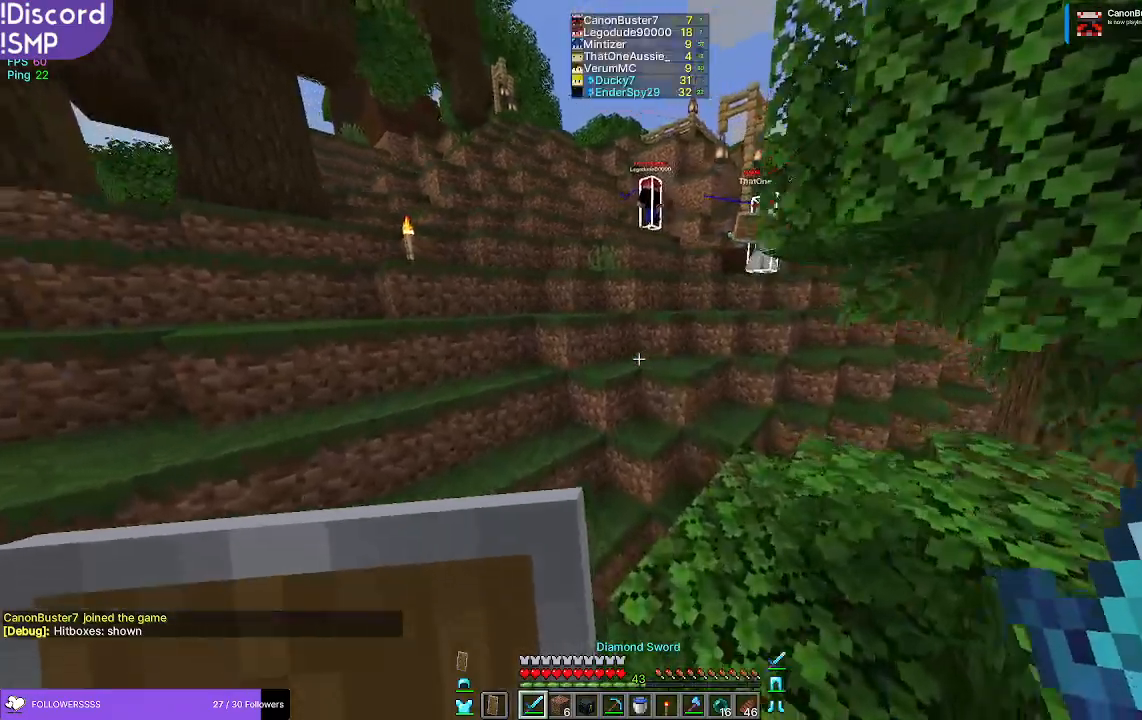
{"keys": ["w"], "mouse": [], "events": []}
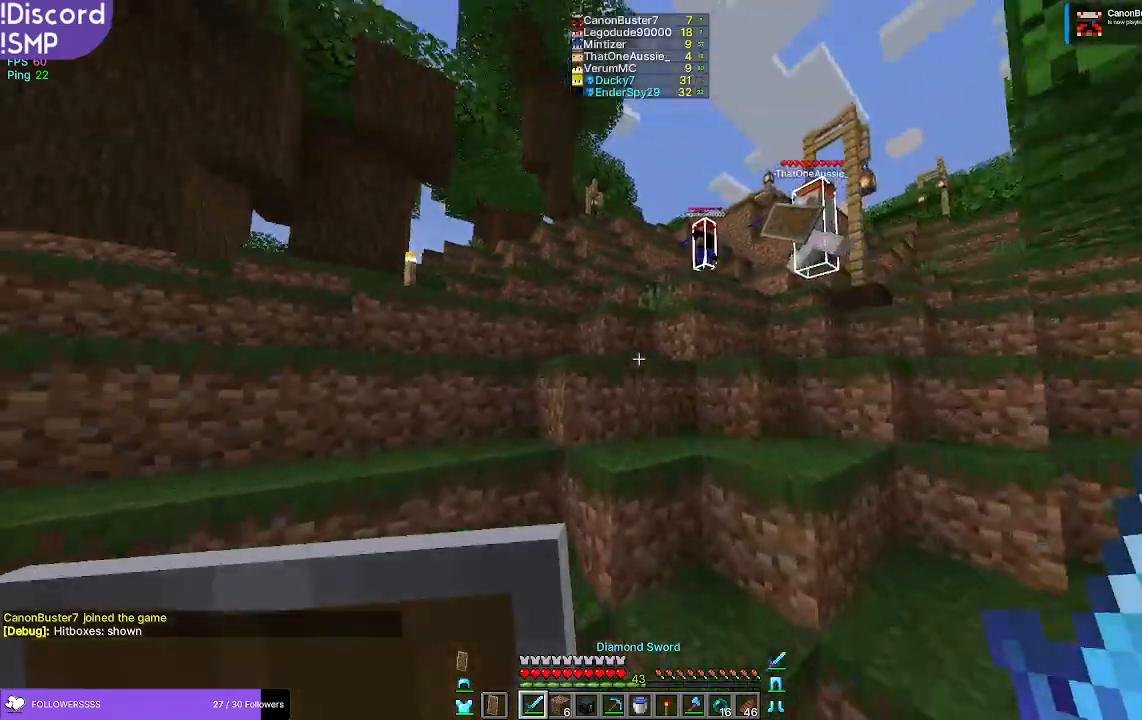
{"keys": ["w"], "mouse": [], "events": []}
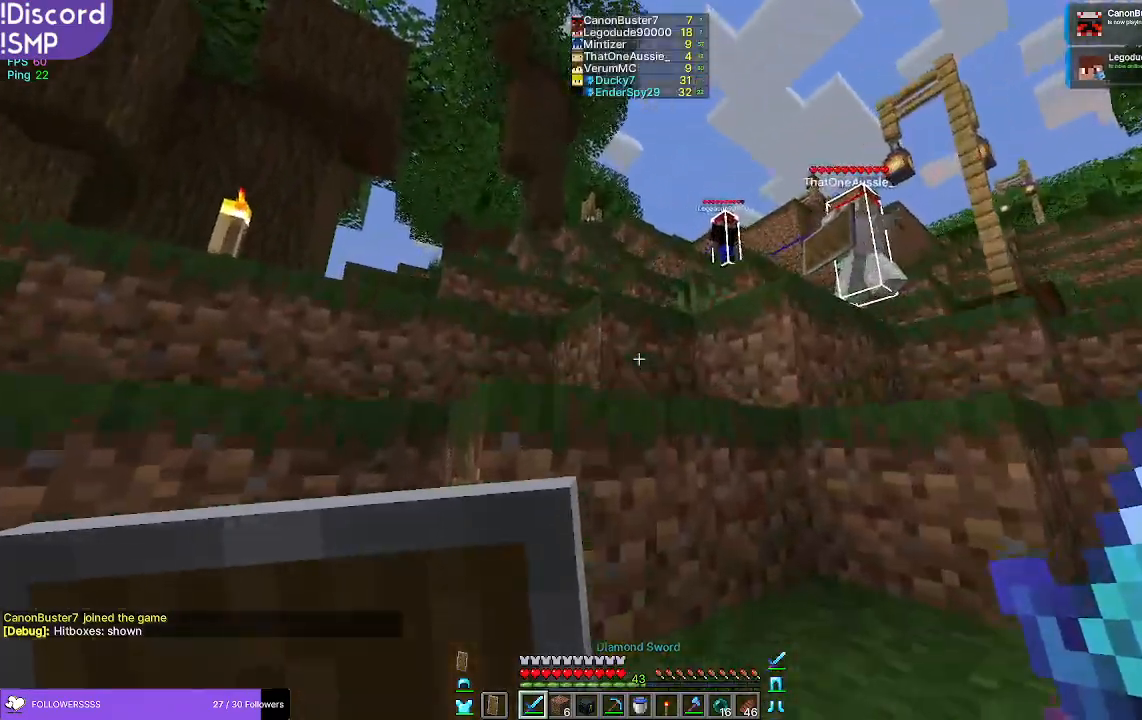
{"keys": ["w"], "mouse": [], "events": []}
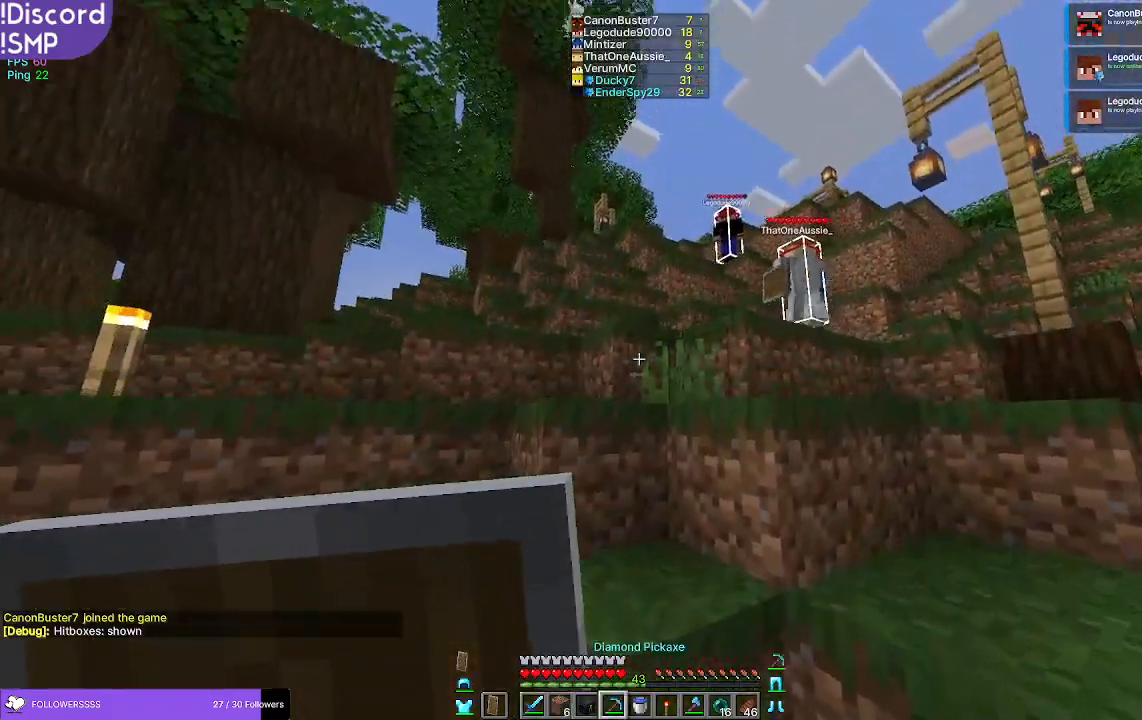
{"keys": ["w"], "mouse": [], "events": []}
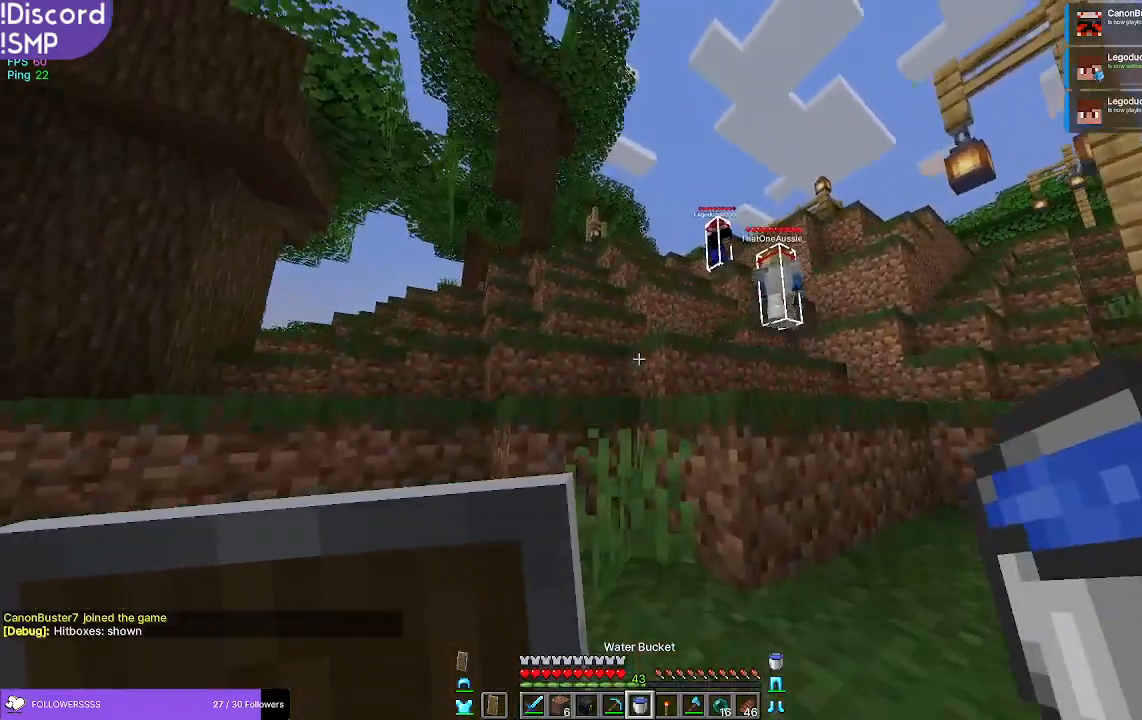
{"keys": ["w"], "mouse": [], "events": []}
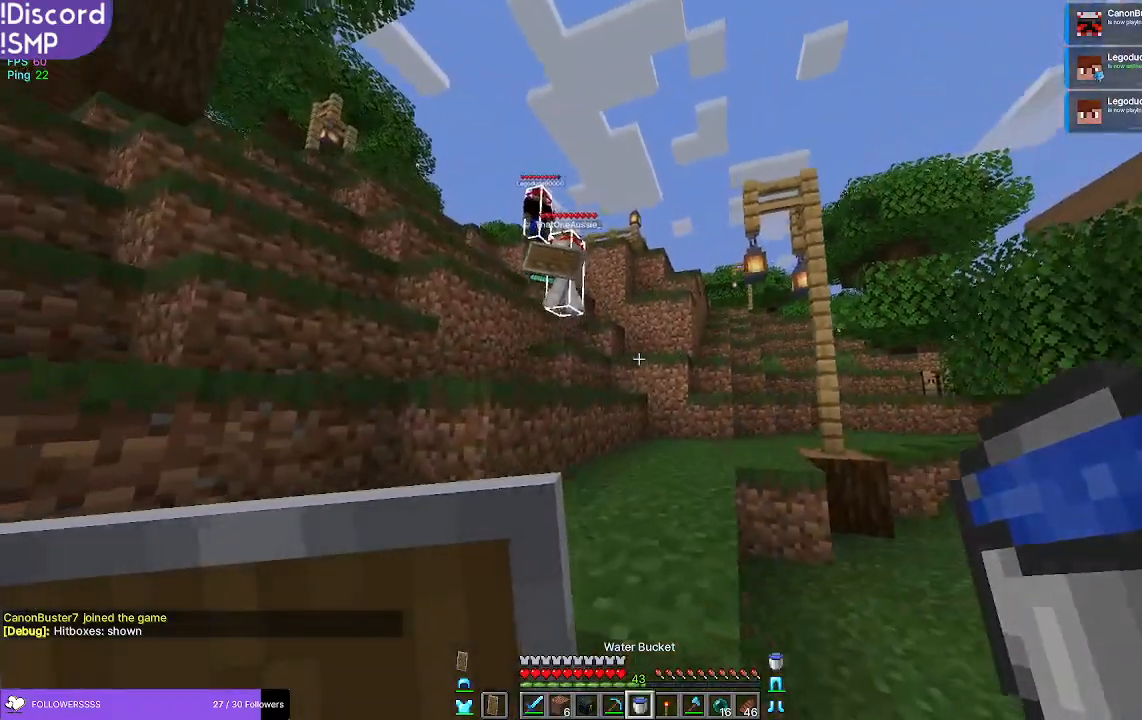
{"keys": ["w"], "mouse": [], "events": []}
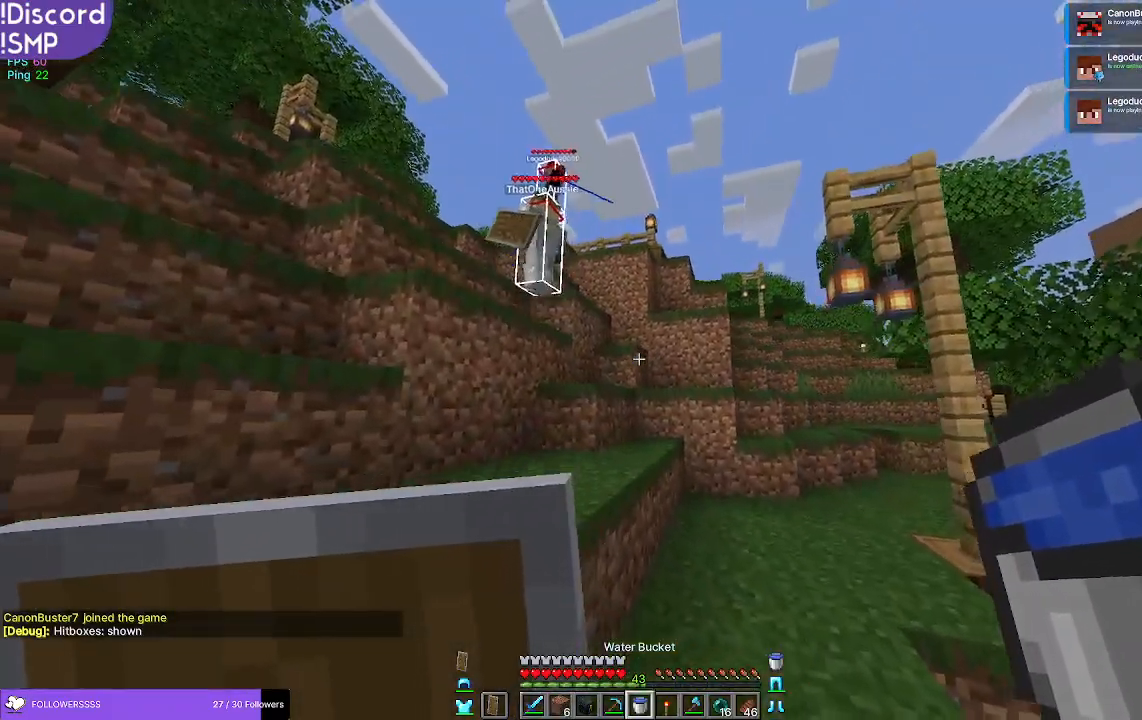
{"keys": ["w"], "mouse": [], "events": []}
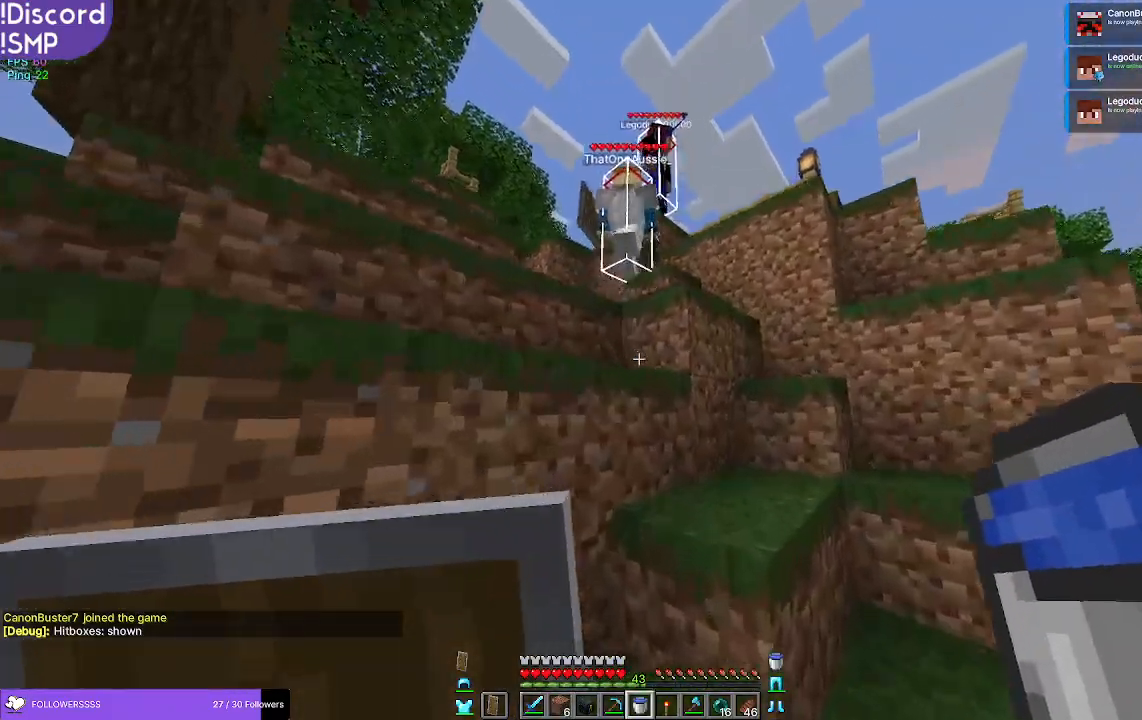
{"keys": ["a"], "mouse": [], "events": [[167, "w", "up"], [317, "a", "down"]]}
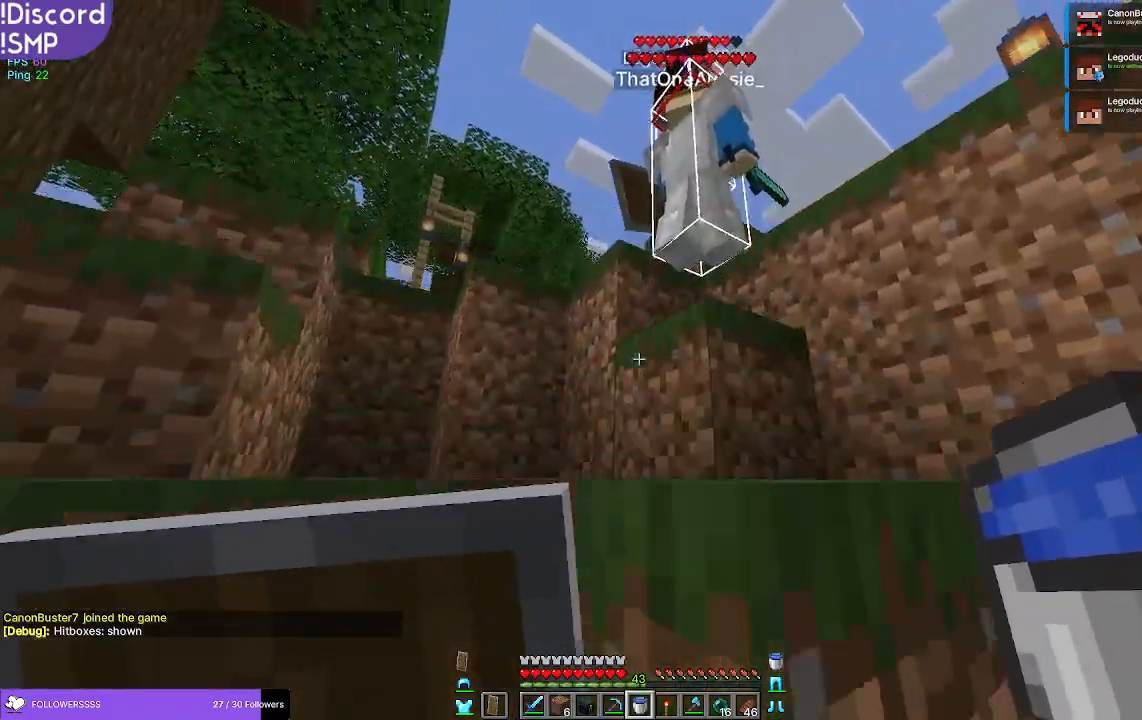
{"keys": ["a", "w"], "mouse": [], "events": [[33, "w", "down"]]}
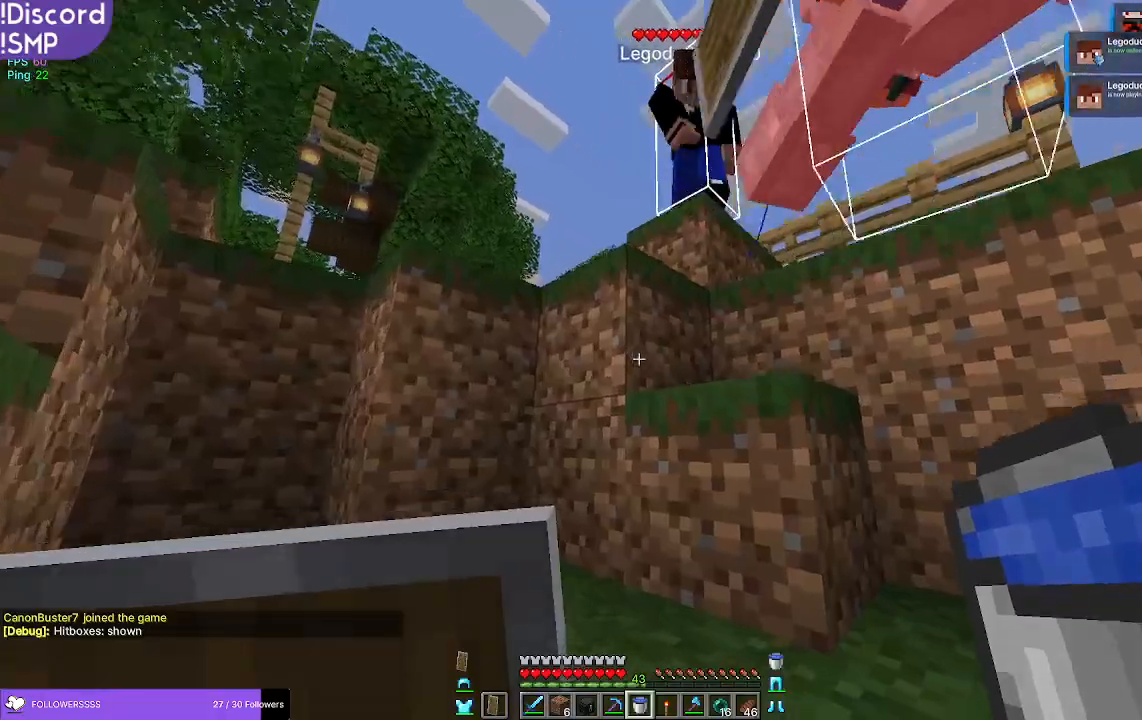
{"keys": ["a"], "mouse": [], "events": [[33, "w", "up"]]}
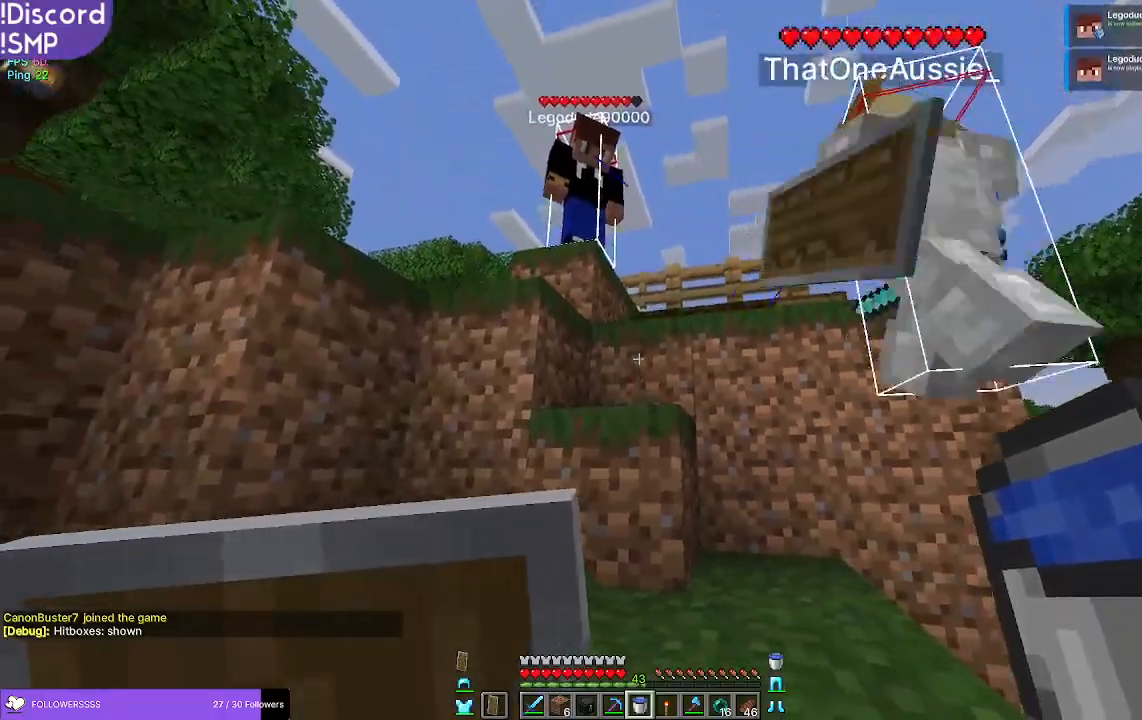
{"keys": ["w"], "mouse": [], "events": [[133, "w", "down"], [417, "a", "up"]]}
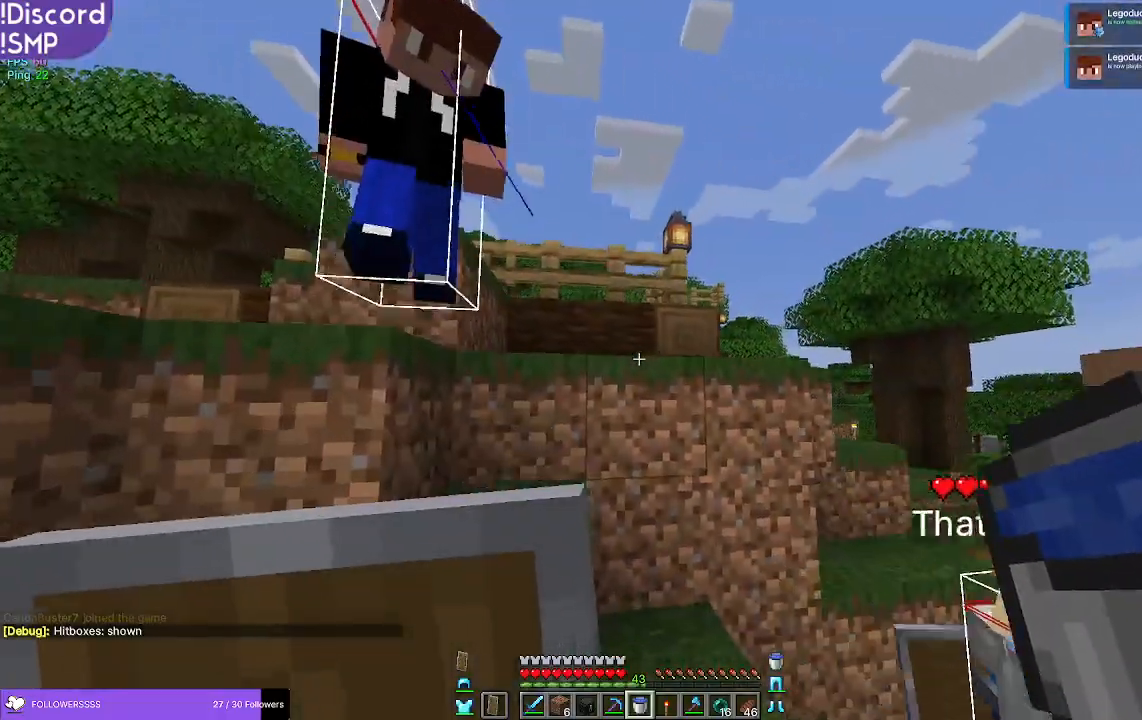
{"keys": ["d"], "mouse": [], "events": [[283, "w", "up"], [500, "d", "down"]]}
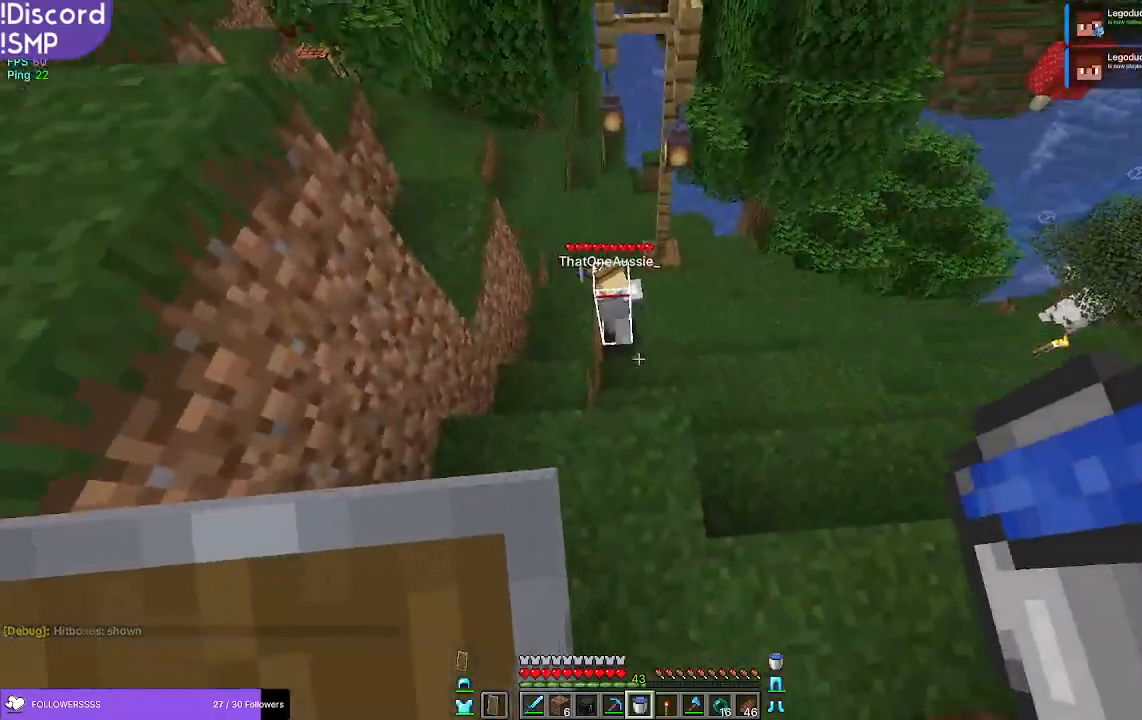
{"keys": ["a"], "mouse": [], "events": [[150, "s", "down"], [267, "d", "up"], [433, "s", "up"], [467, "a", "down"]]}
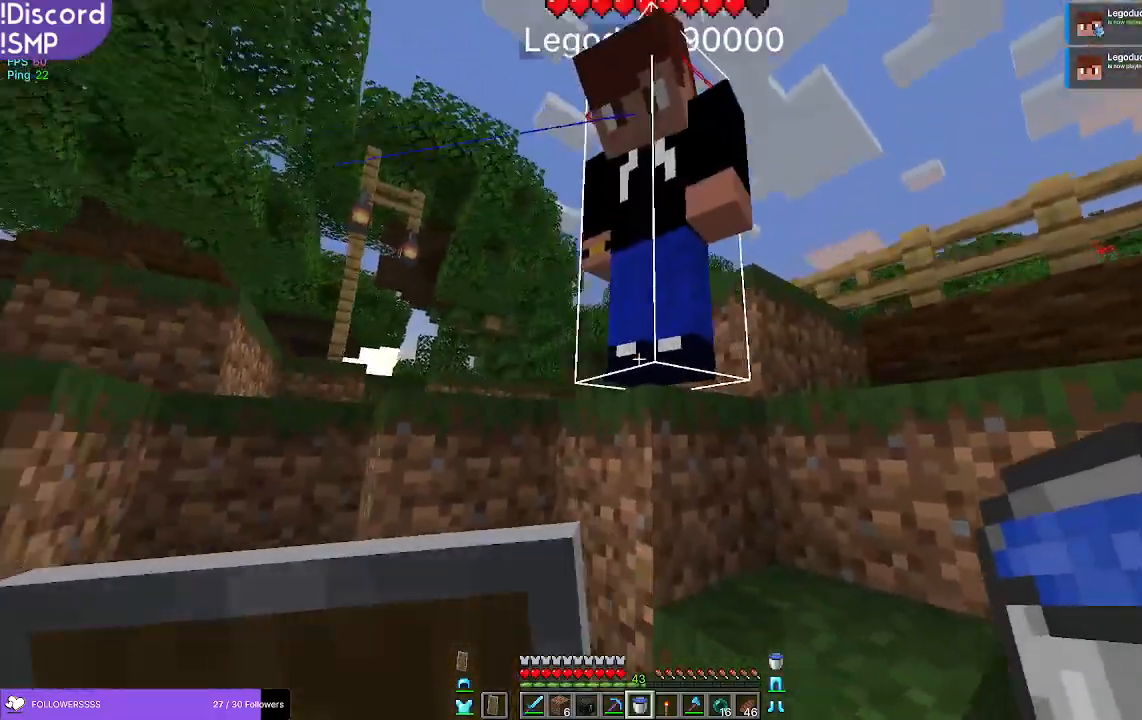
{"keys": [], "mouse": [], "events": [[50, "a", "up"]]}